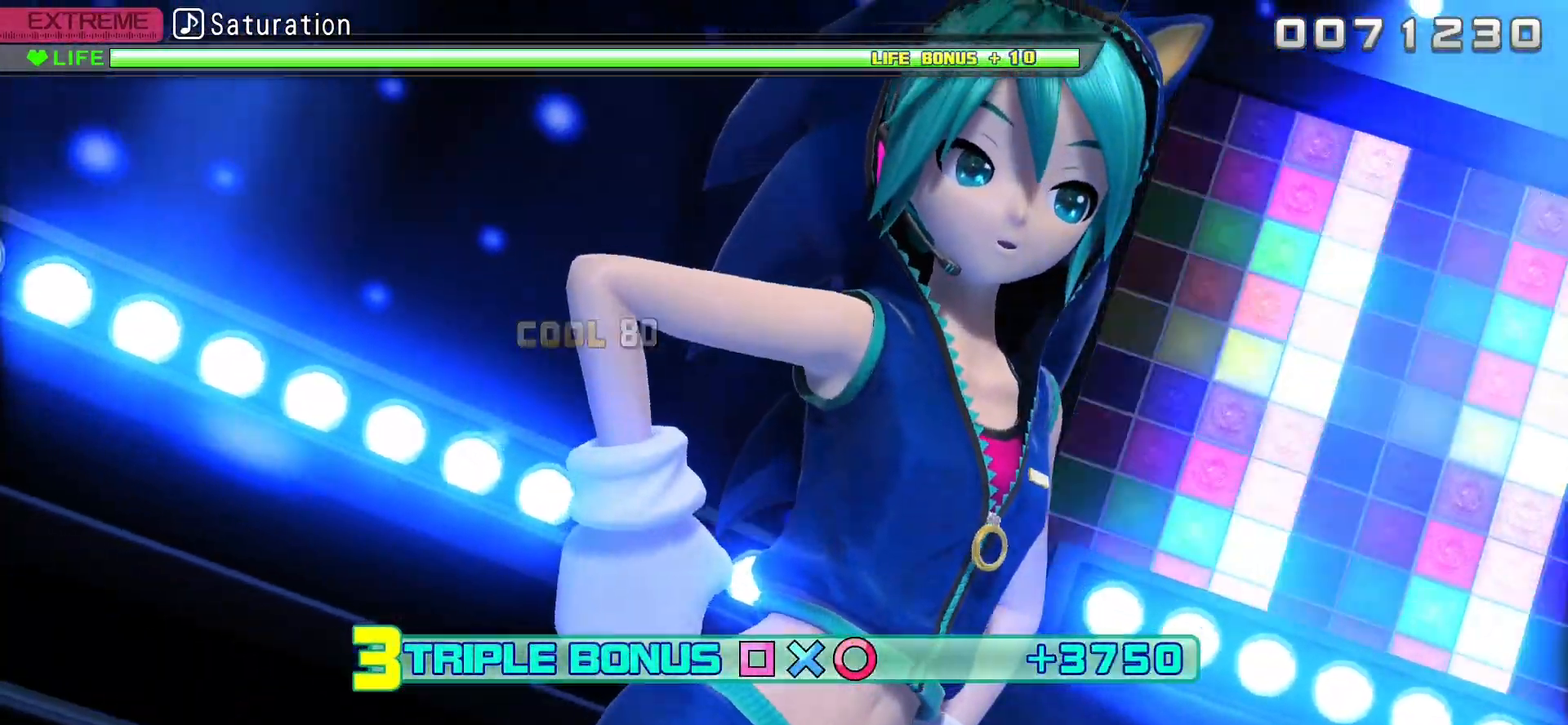
Gameplay with a controller (PlayStation layout); each line is a JSON object with the inputs held at the frame after it. "events" lists button and stick changes between this image and that frame as [ms after this image, input, new state], when the widget could be followed in between. Not read: left_stick right_stick.
{"buttons": ["L2"], "events": [[33, "R2", "up"]]}
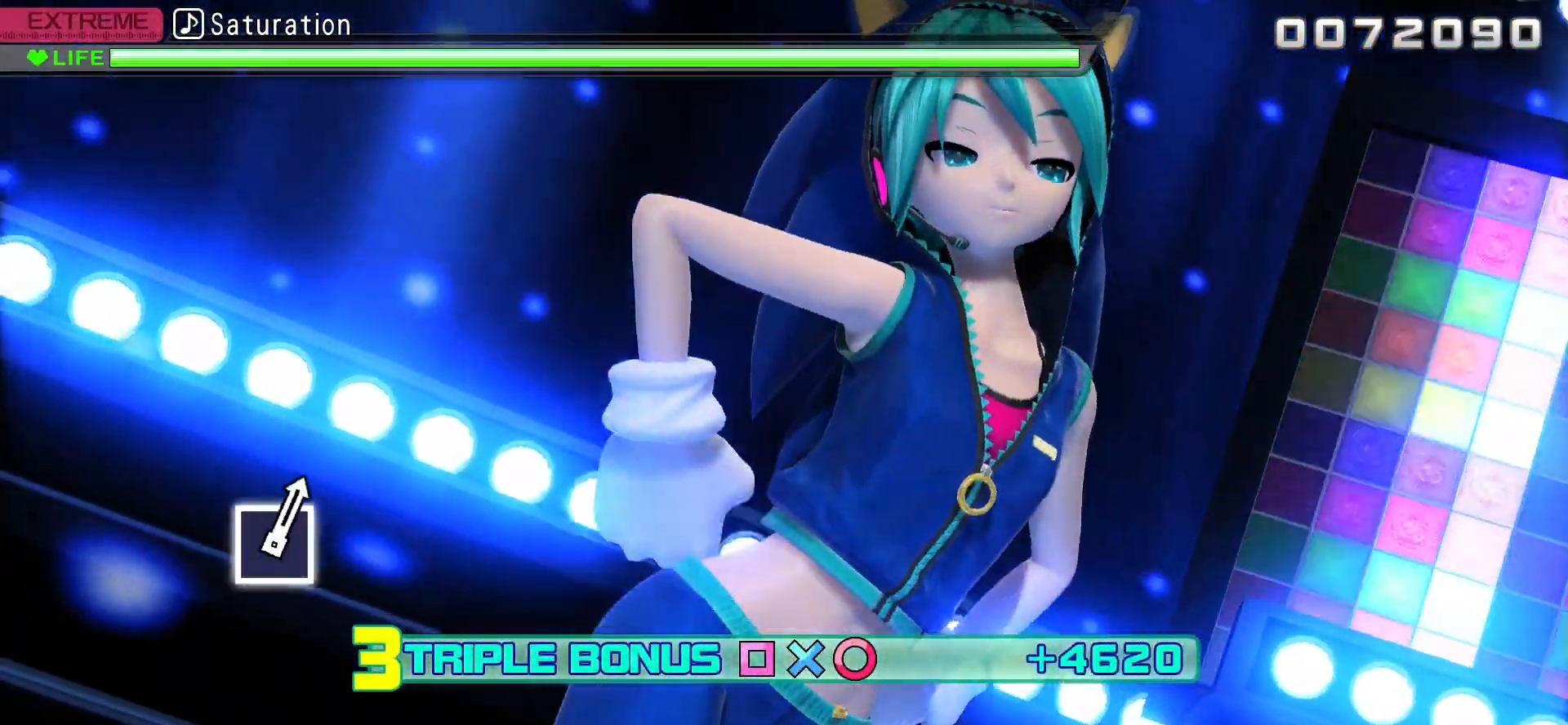
{"buttons": ["L2"], "events": []}
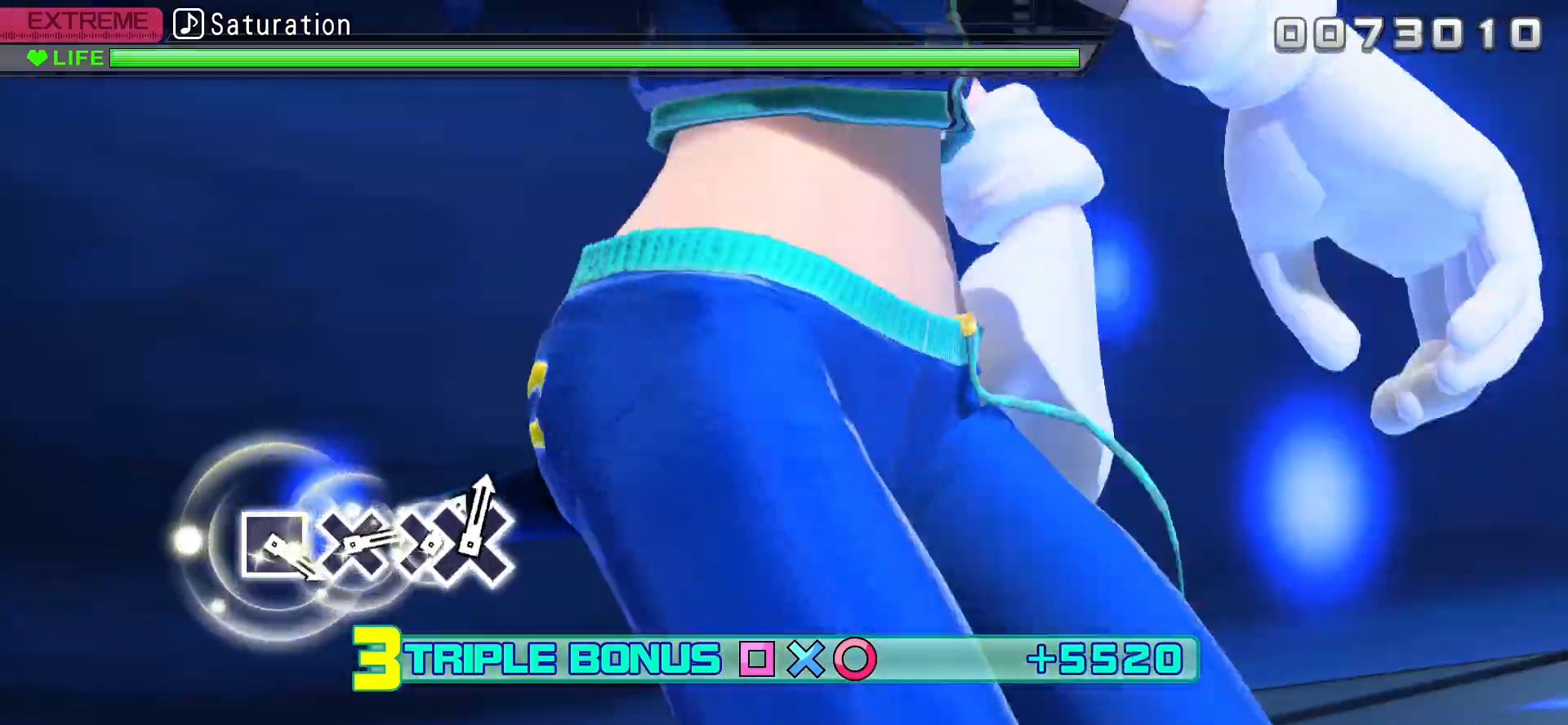
{"buttons": ["L2"], "events": []}
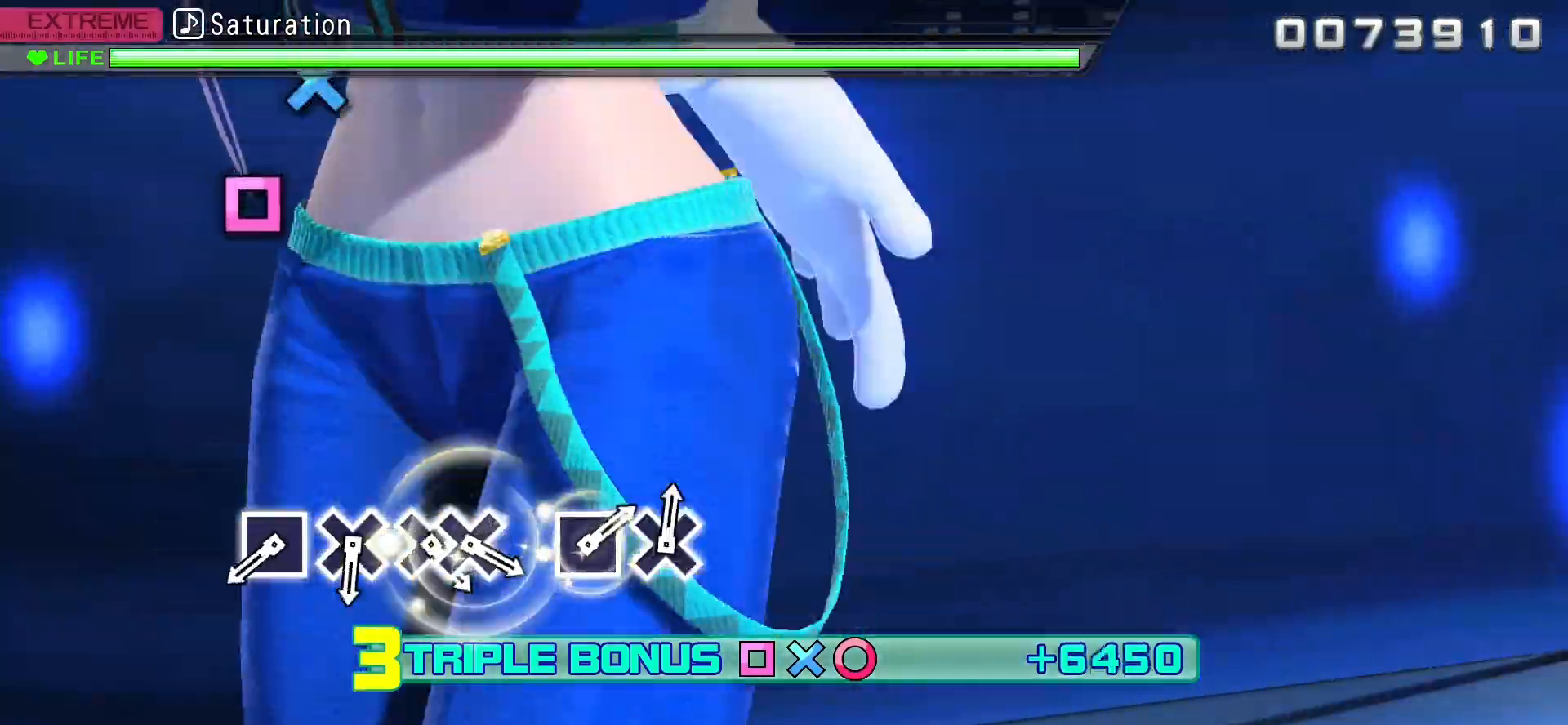
{"buttons": ["L2"], "events": []}
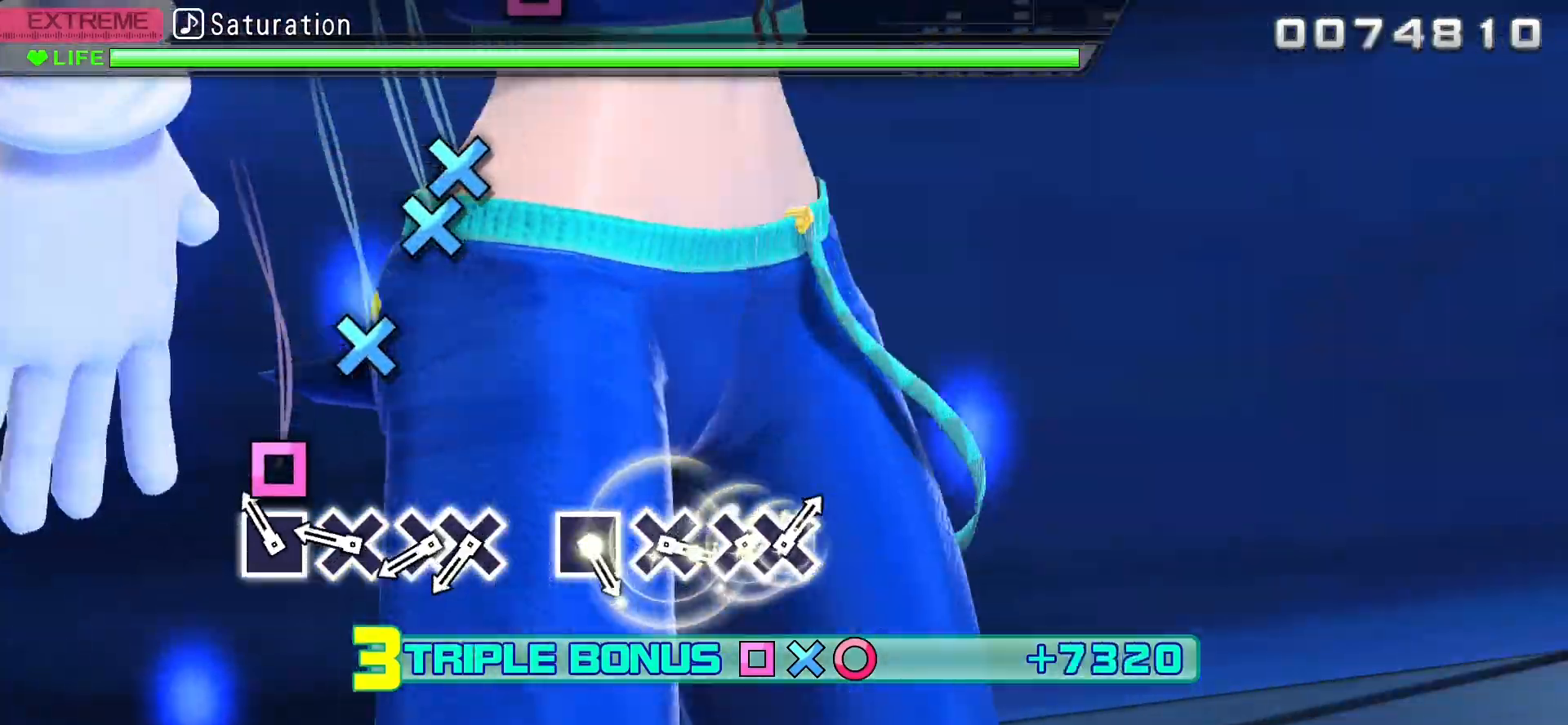
{"buttons": ["CROSS", "L2"], "events": [[150, "SQUARE", "down"], [283, "SQUARE", "up"], [367, "CROSS", "down"]]}
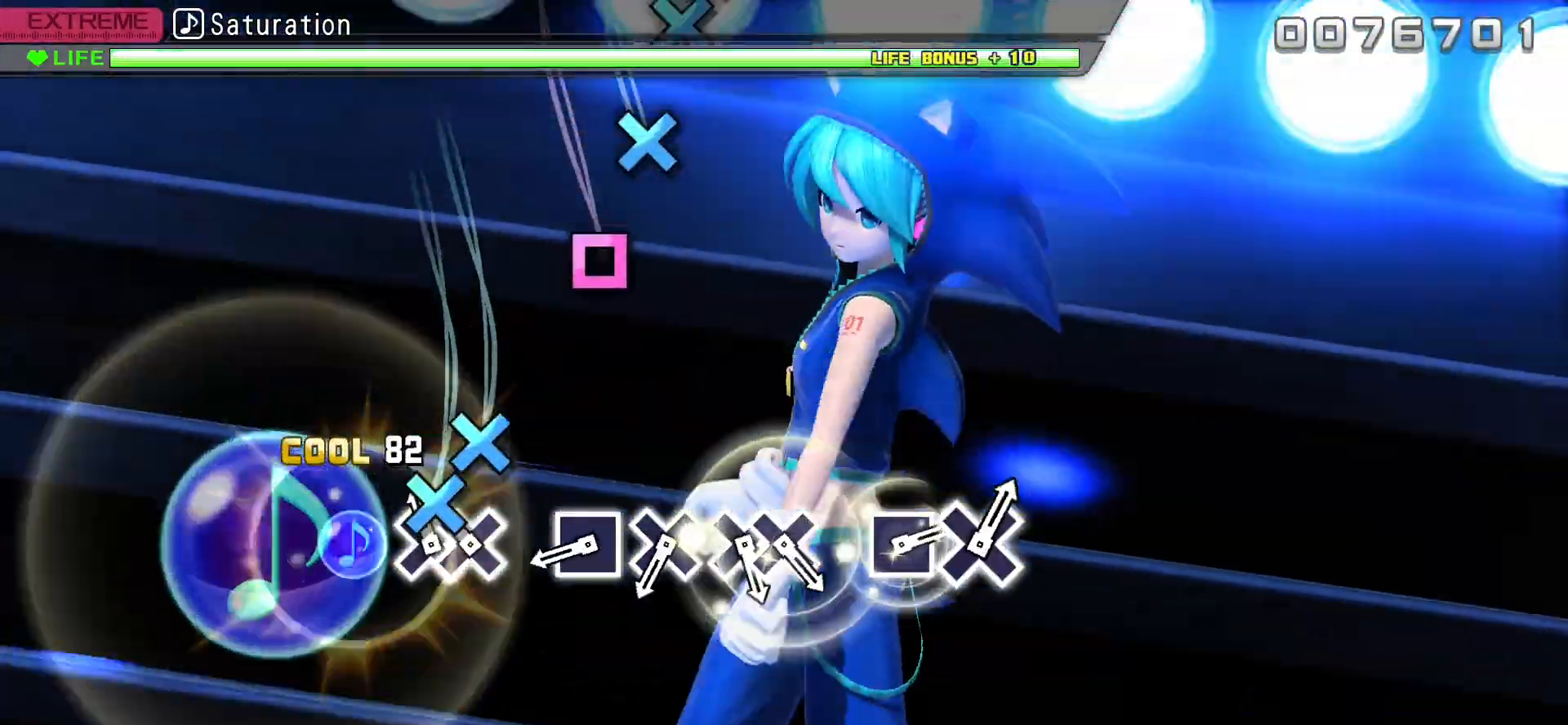
{"buttons": [], "events": [[17, "CROSS", "up"], [83, "DPAD_DOWN", "down"], [183, "CROSS", "down"], [217, "DPAD_DOWN", "up"], [317, "CROSS", "up"], [350, "L2", "up"]]}
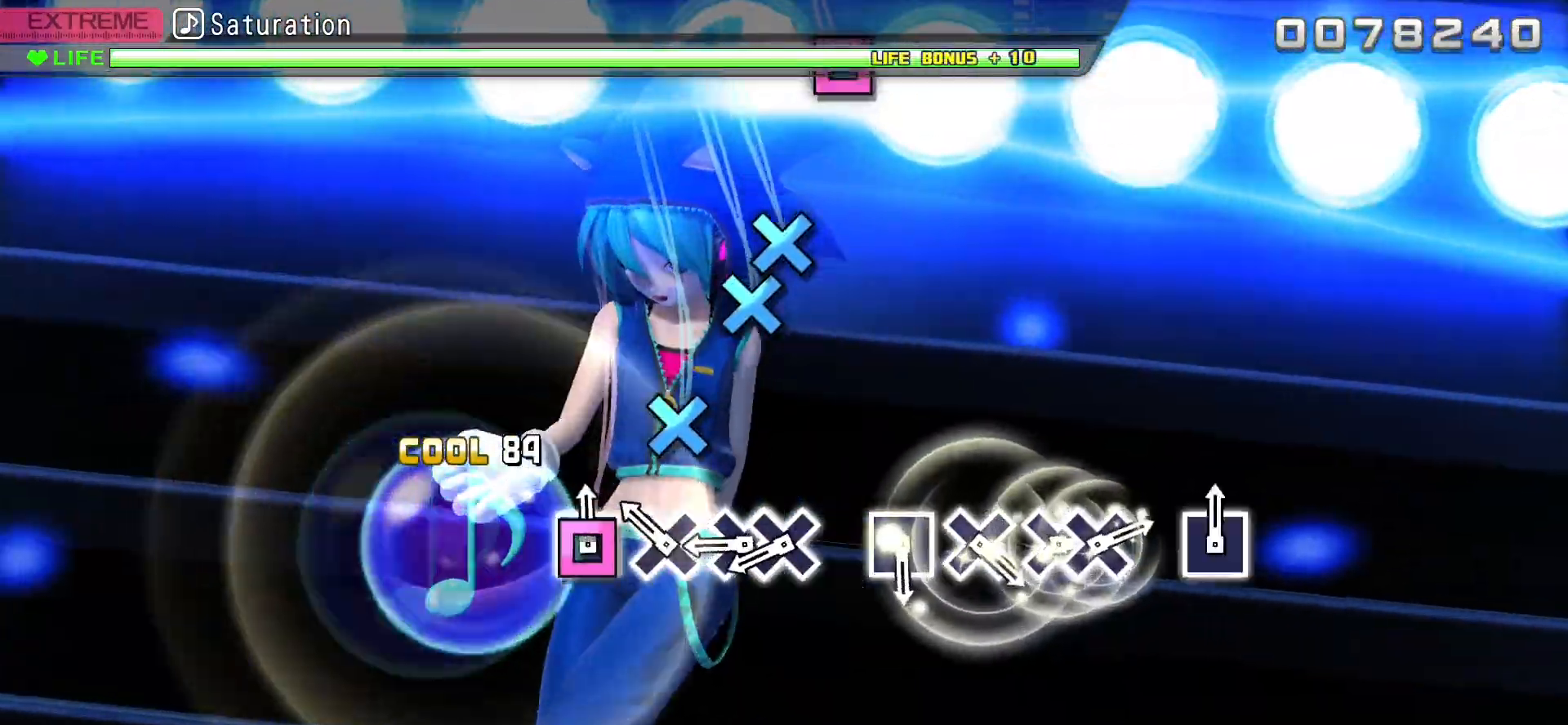
{"buttons": ["DPAD_DOWN"], "events": [[17, "SQUARE", "down"], [150, "SQUARE", "up"], [233, "CROSS", "down"], [367, "CROSS", "up"], [450, "DPAD_DOWN", "down"]]}
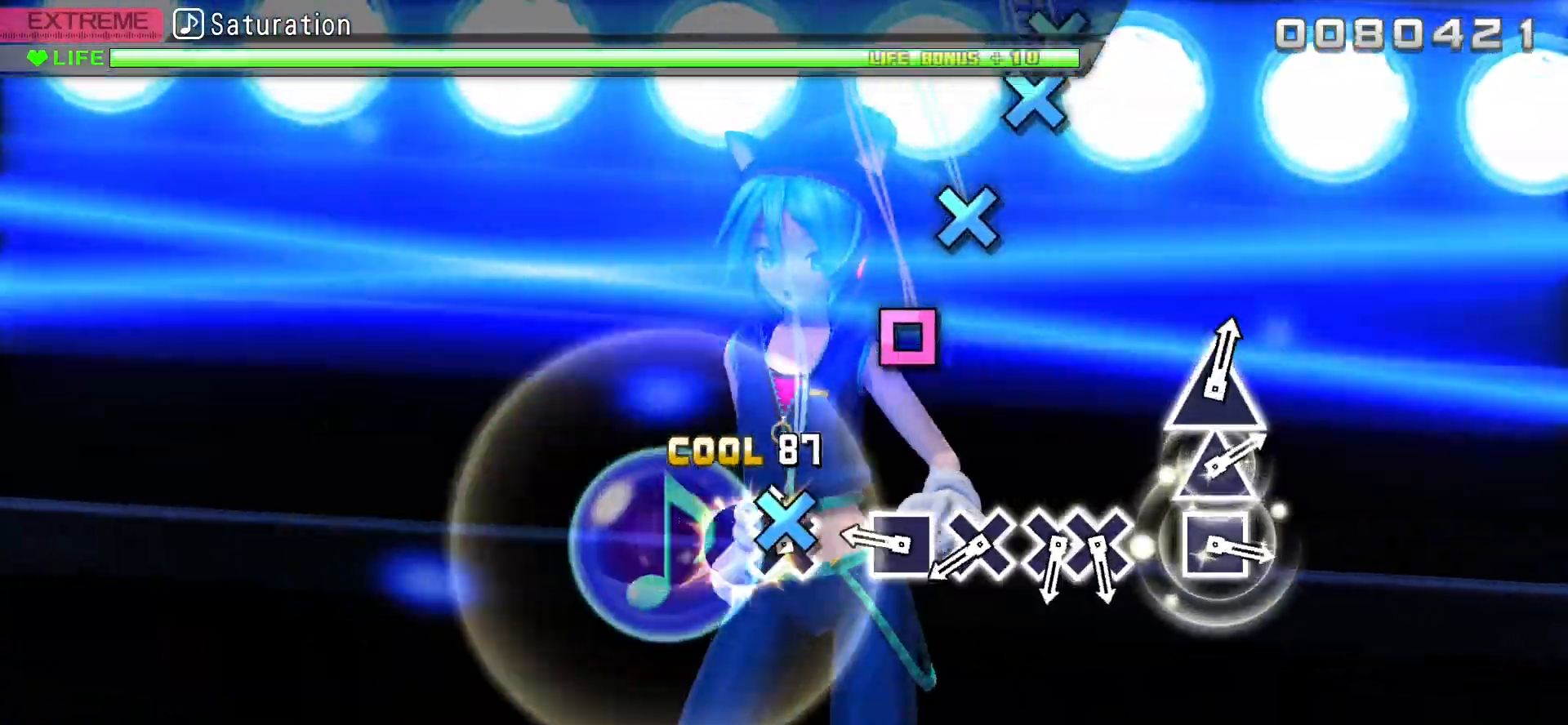
{"buttons": ["SQUARE"], "events": [[50, "DPAD_DOWN", "up"], [67, "CROSS", "down"], [200, "CROSS", "up"], [400, "SQUARE", "down"]]}
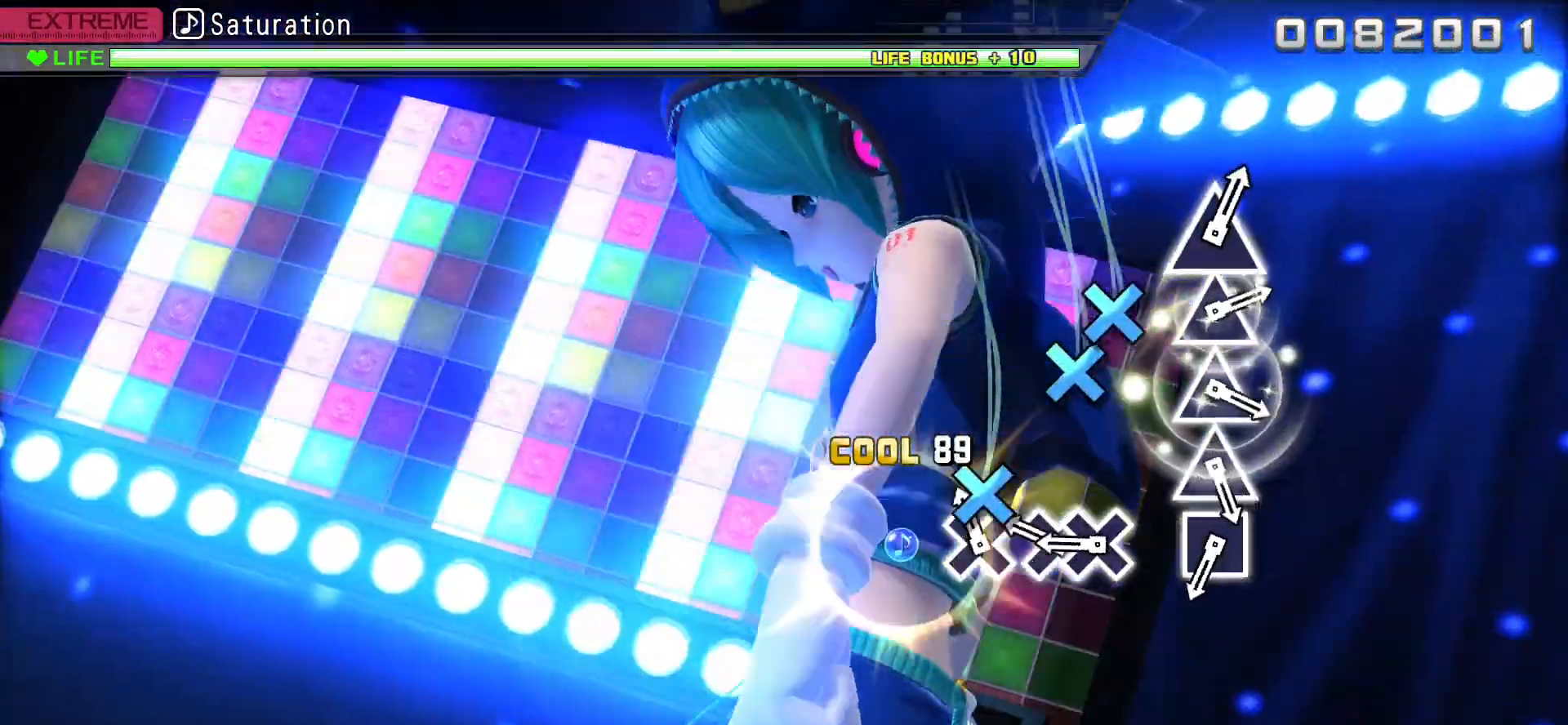
{"buttons": ["CROSS"], "events": [[17, "SQUARE", "up"], [100, "CROSS", "down"], [250, "CROSS", "up"], [317, "DPAD_DOWN", "down"], [433, "CROSS", "down"], [450, "DPAD_DOWN", "up"]]}
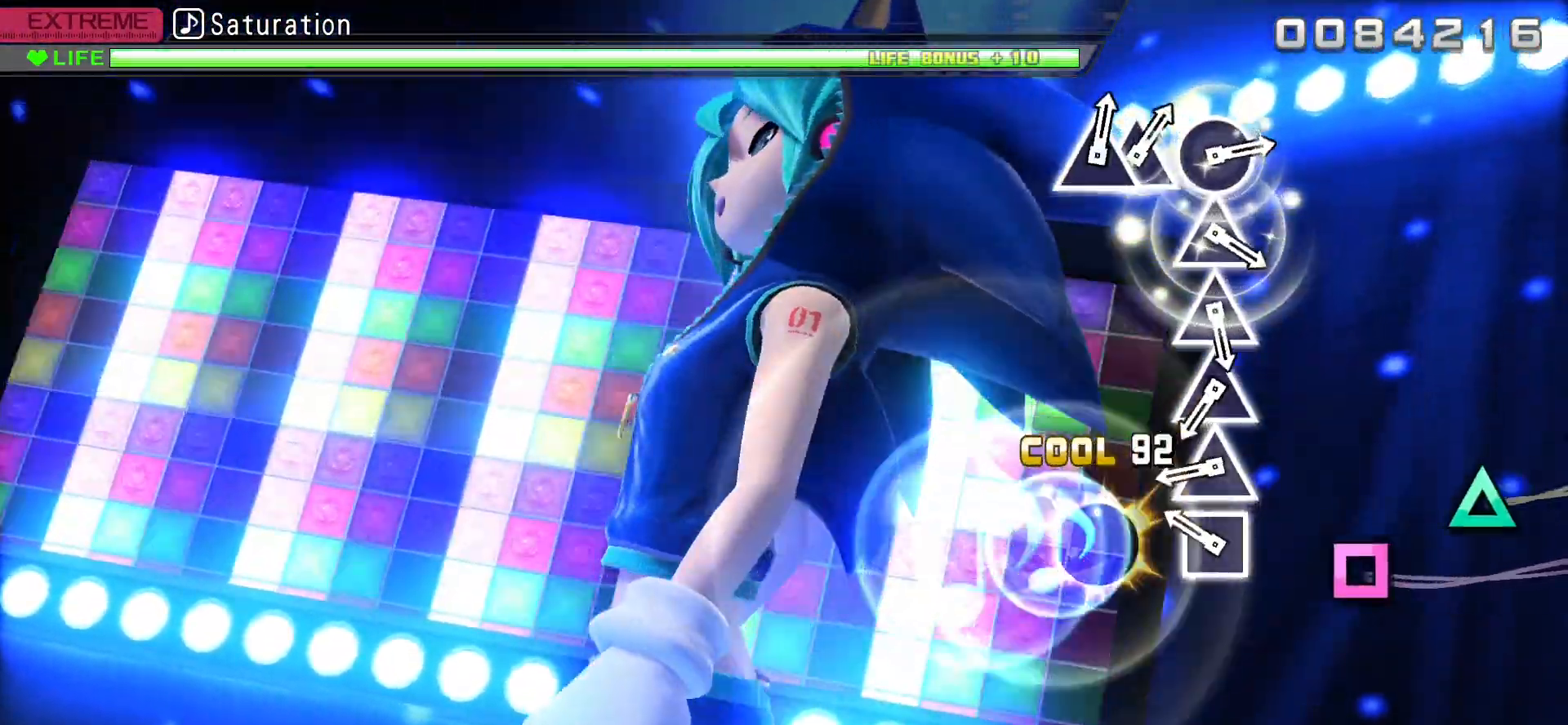
{"buttons": ["TRIANGLE"], "events": [[67, "CROSS", "up"], [267, "SQUARE", "down"], [400, "SQUARE", "up"], [483, "TRIANGLE", "down"]]}
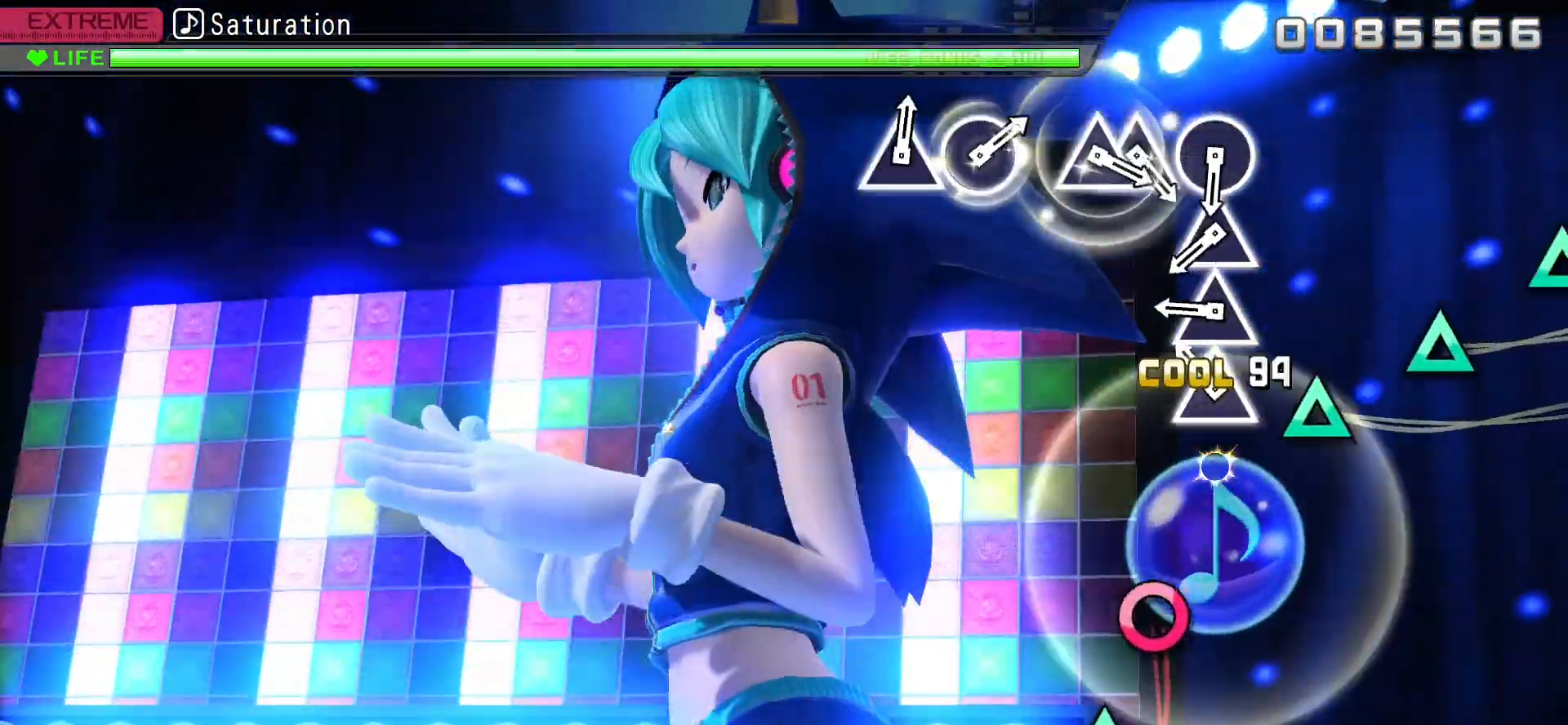
{"buttons": ["TRIANGLE"], "events": [[117, "TRIANGLE", "up"], [217, "TRIANGLE", "down"], [333, "TRIANGLE", "up"], [417, "TRIANGLE", "down"]]}
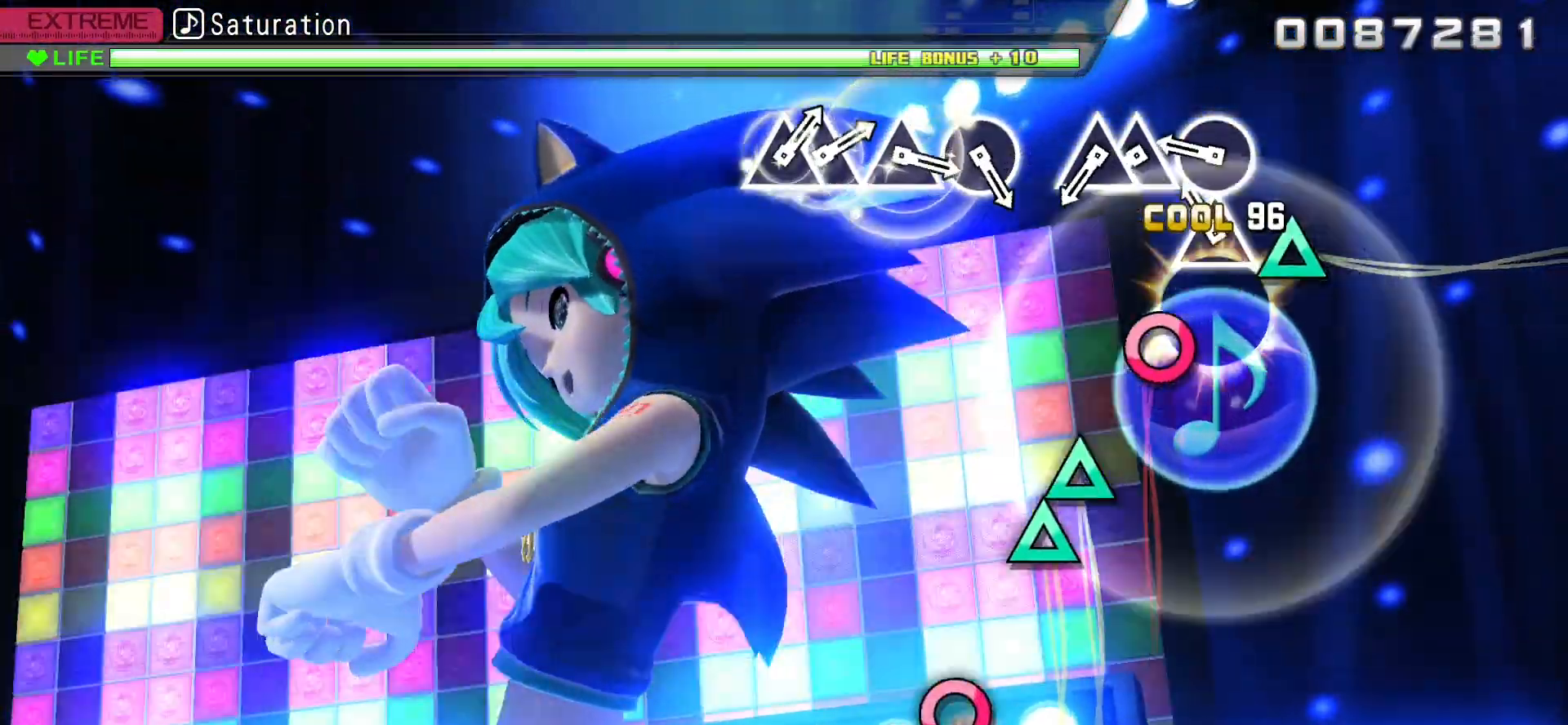
{"buttons": ["CIRCLE"], "events": [[50, "TRIANGLE", "up"], [150, "TRIANGLE", "down"], [267, "TRIANGLE", "up"], [367, "CIRCLE", "down"]]}
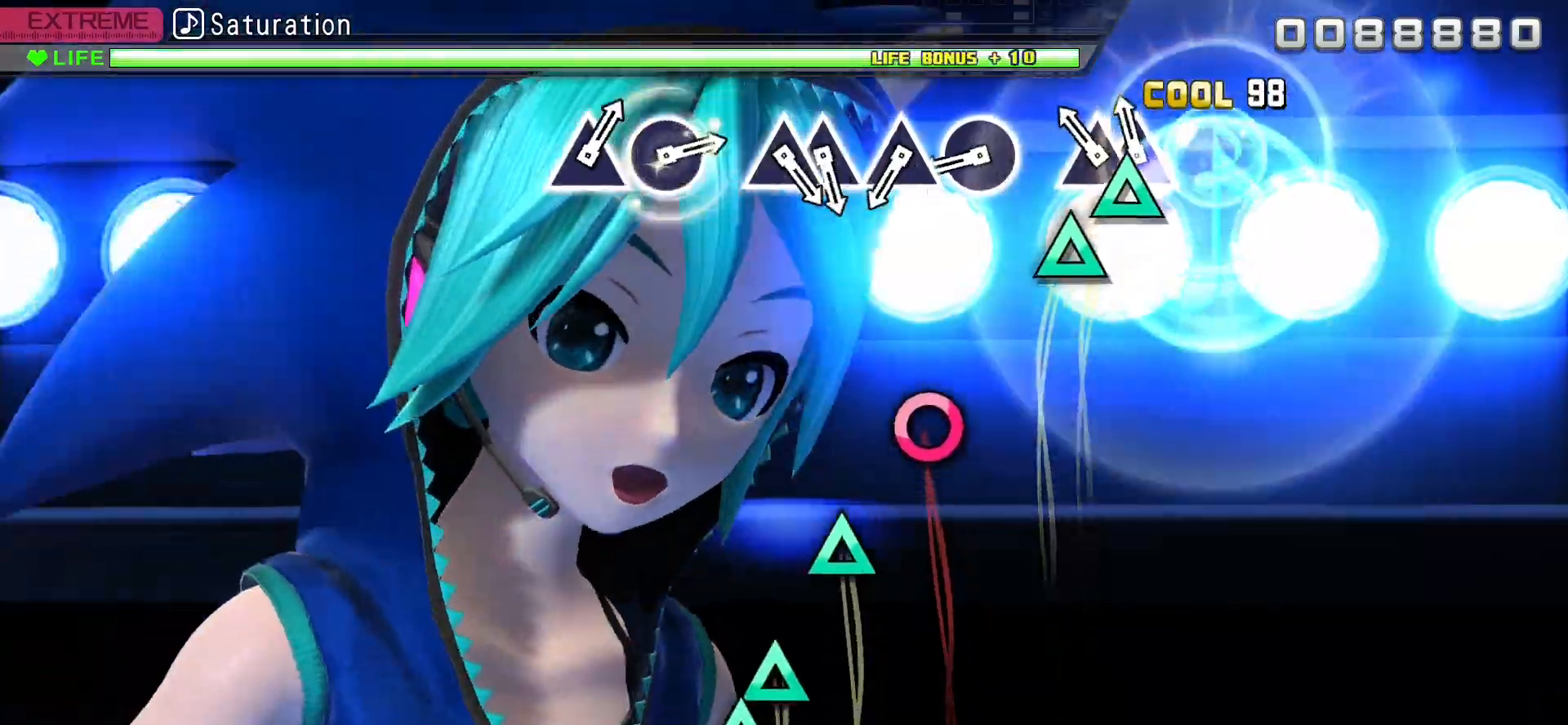
{"buttons": [], "events": [[17, "CIRCLE", "up"], [83, "DPAD_UP", "down"], [183, "TRIANGLE", "down"], [200, "DPAD_UP", "up"], [350, "TRIANGLE", "up"]]}
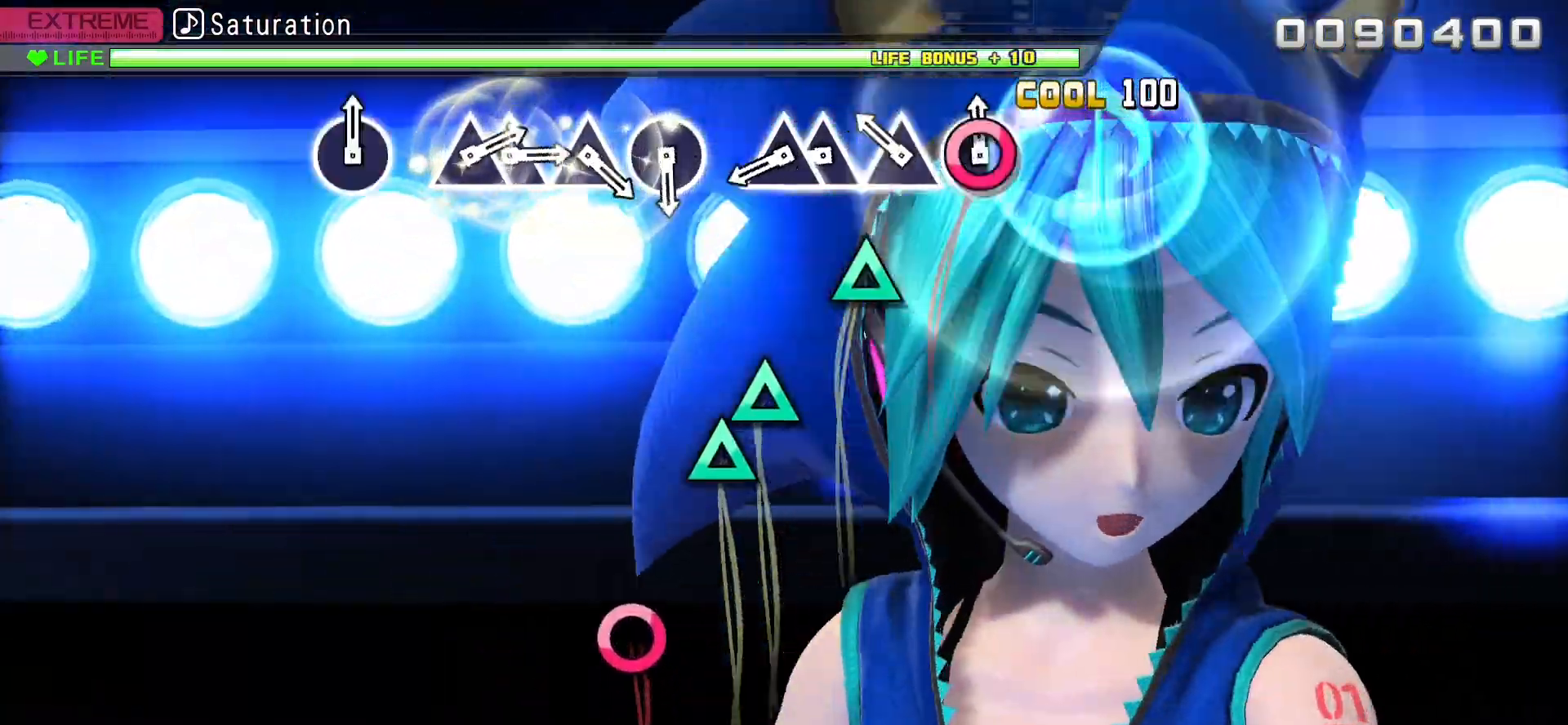
{"buttons": ["DPAD_UP"], "events": [[17, "CIRCLE", "down"], [150, "CIRCLE", "up"], [250, "TRIANGLE", "down"], [400, "TRIANGLE", "up"], [467, "DPAD_UP", "down"]]}
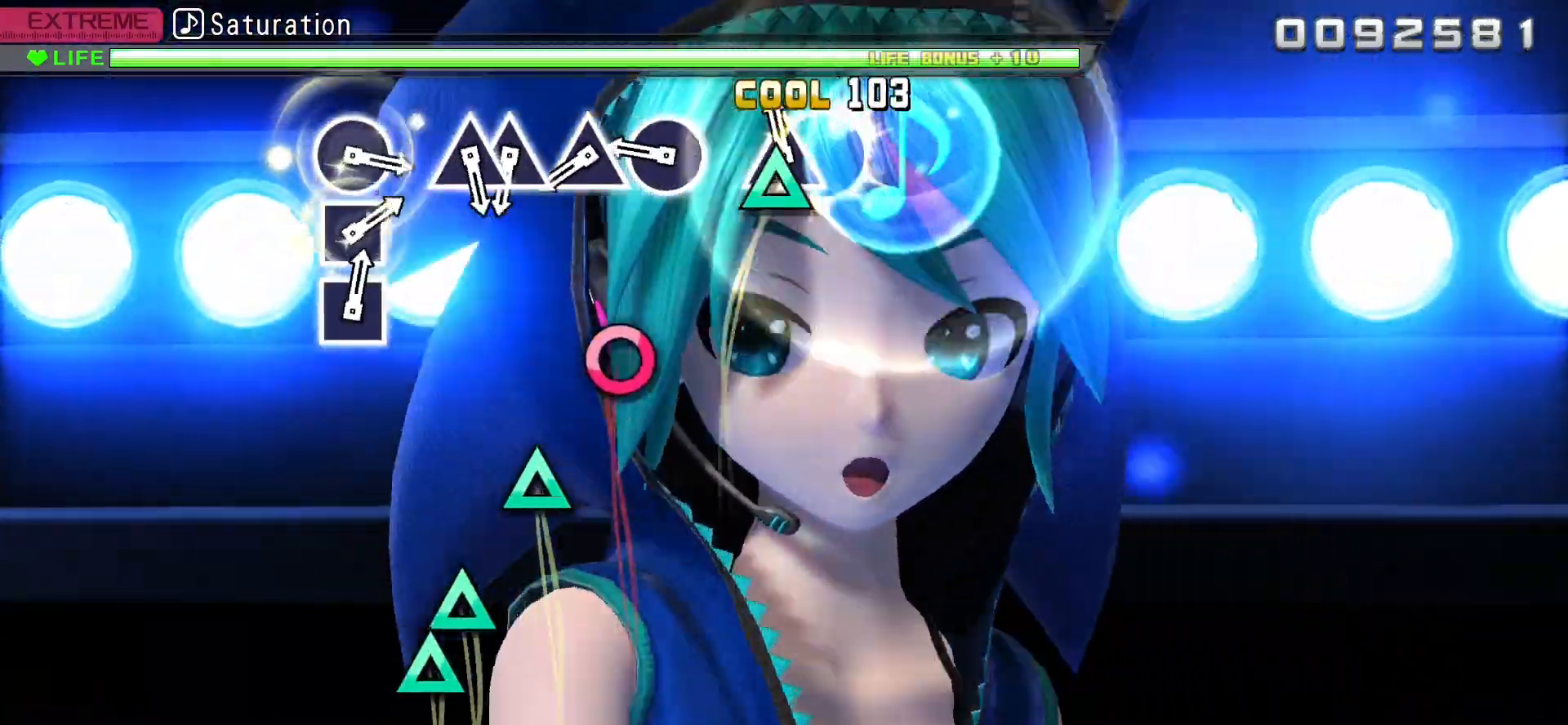
{"buttons": ["CIRCLE"], "events": [[67, "TRIANGLE", "down"], [83, "DPAD_UP", "up"], [217, "TRIANGLE", "up"], [383, "CIRCLE", "down"]]}
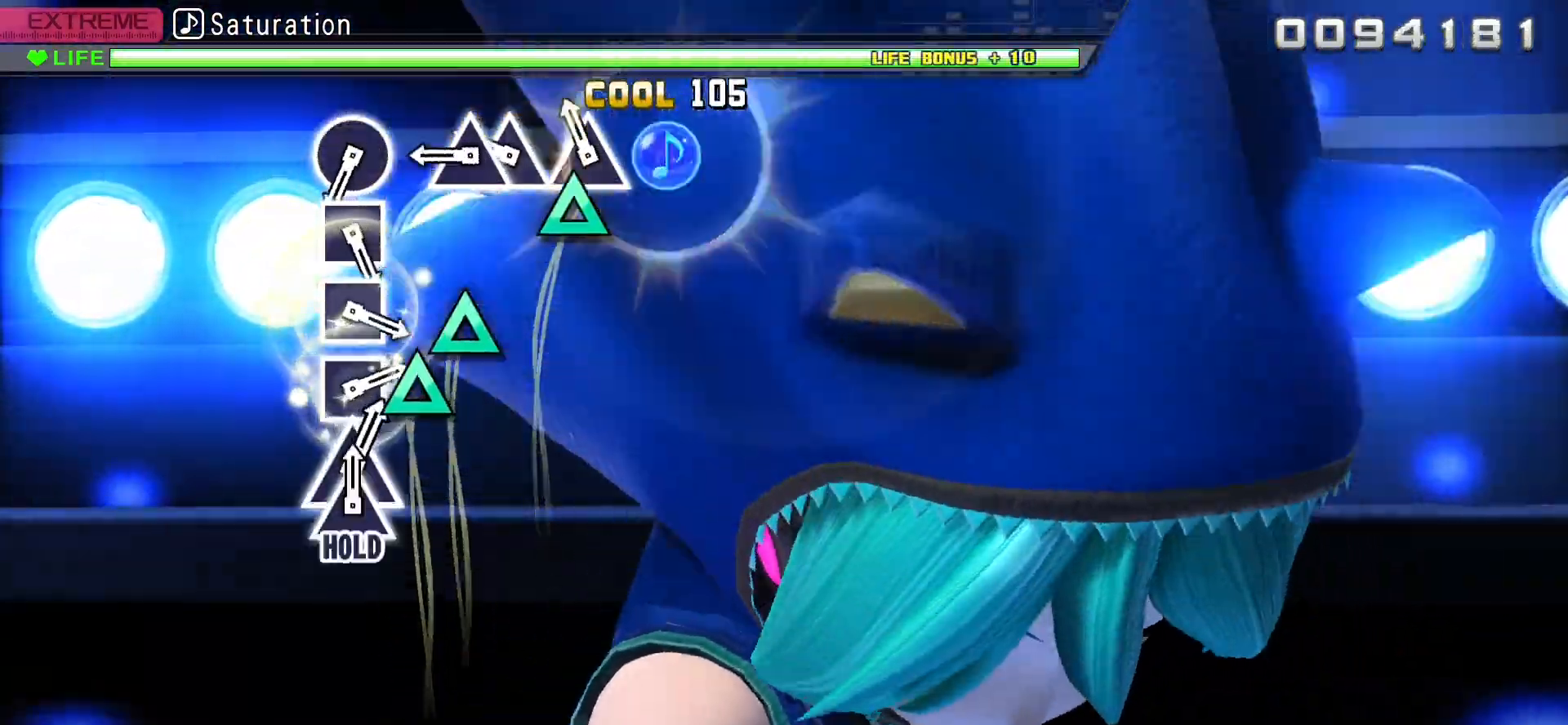
{"buttons": ["TRIANGLE"], "events": [[17, "CIRCLE", "up"], [100, "TRIANGLE", "down"], [250, "TRIANGLE", "up"], [317, "DPAD_UP", "down"], [433, "TRIANGLE", "down"], [450, "DPAD_UP", "up"]]}
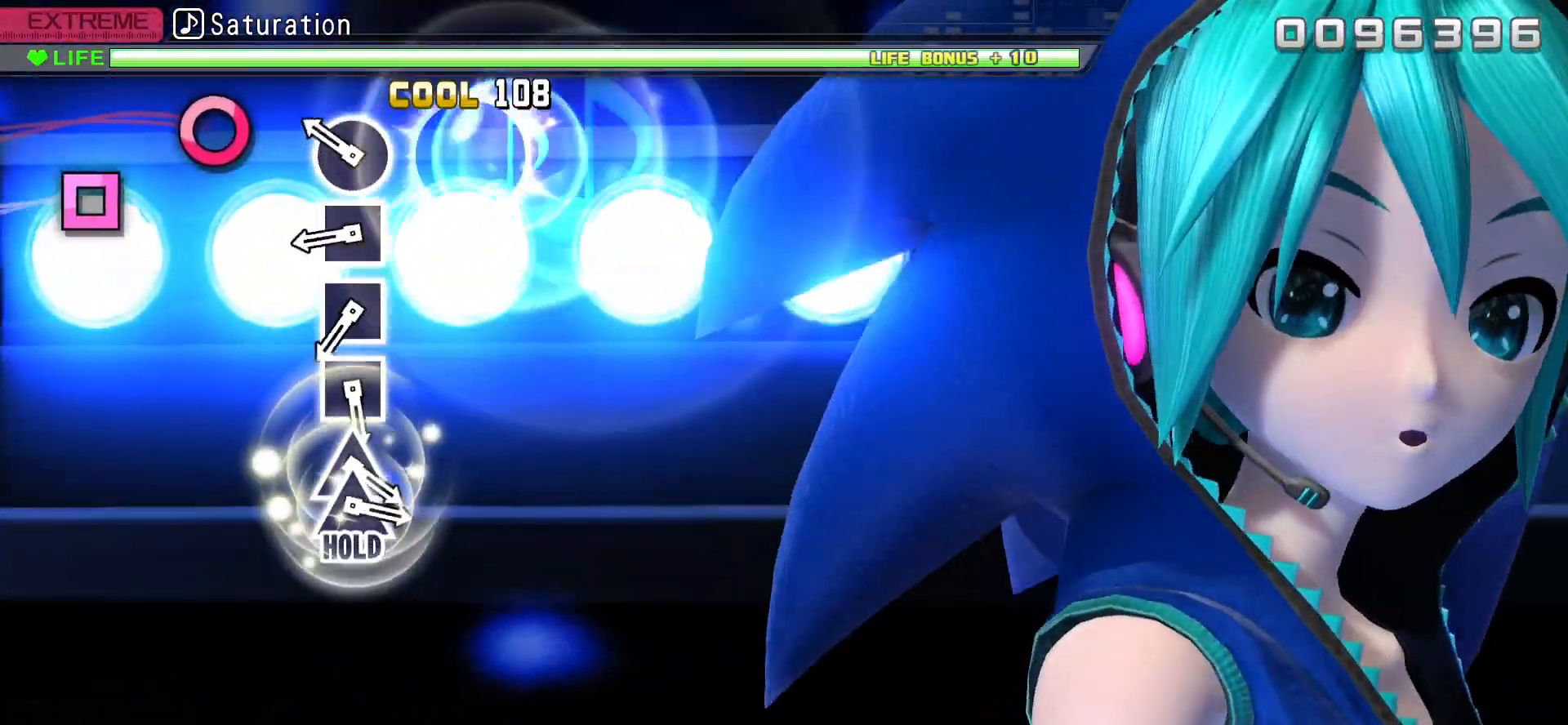
{"buttons": ["SQUARE"], "events": [[83, "TRIANGLE", "up"], [267, "CIRCLE", "down"], [383, "CIRCLE", "up"], [483, "SQUARE", "down"]]}
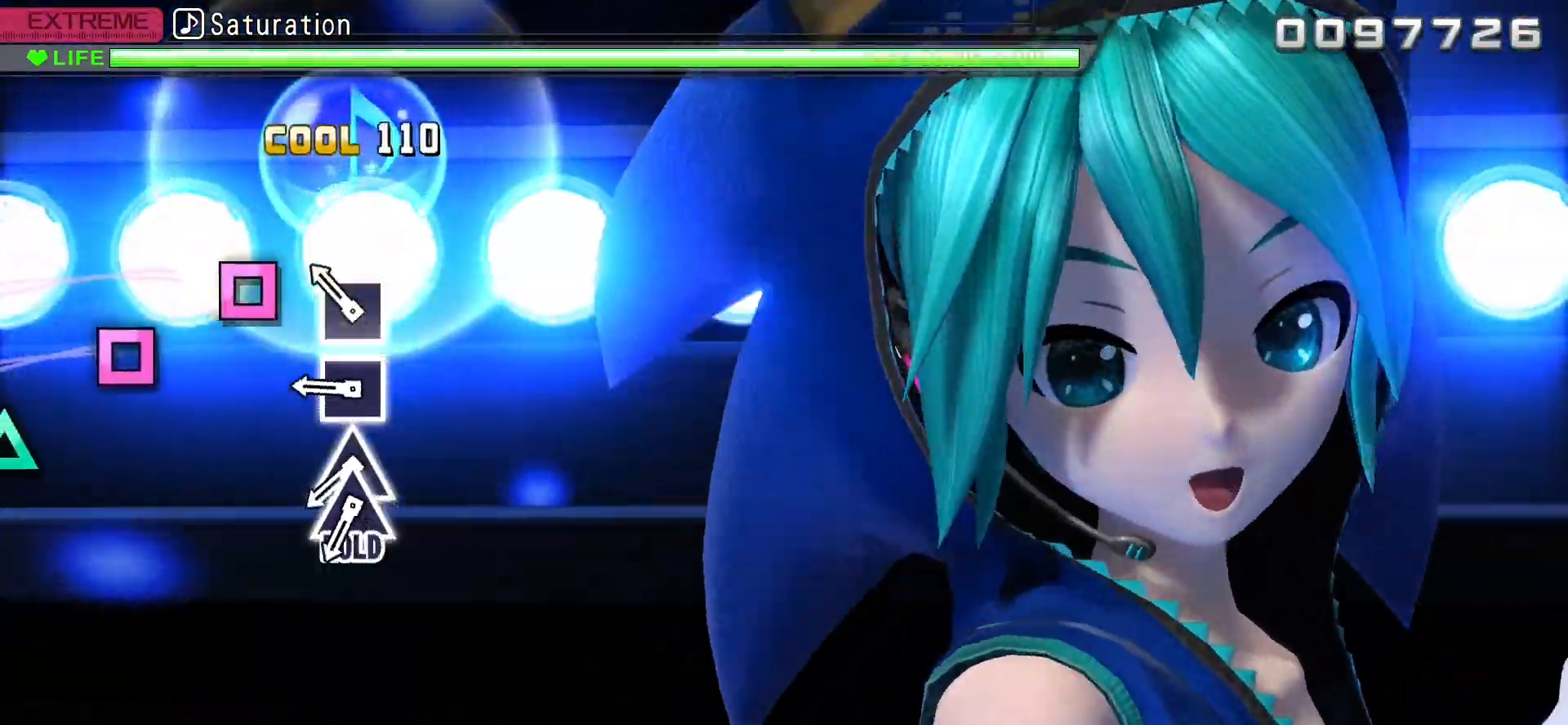
{"buttons": ["SQUARE"], "events": [[133, "SQUARE", "up"], [217, "SQUARE", "down"], [367, "SQUARE", "up"], [450, "SQUARE", "down"]]}
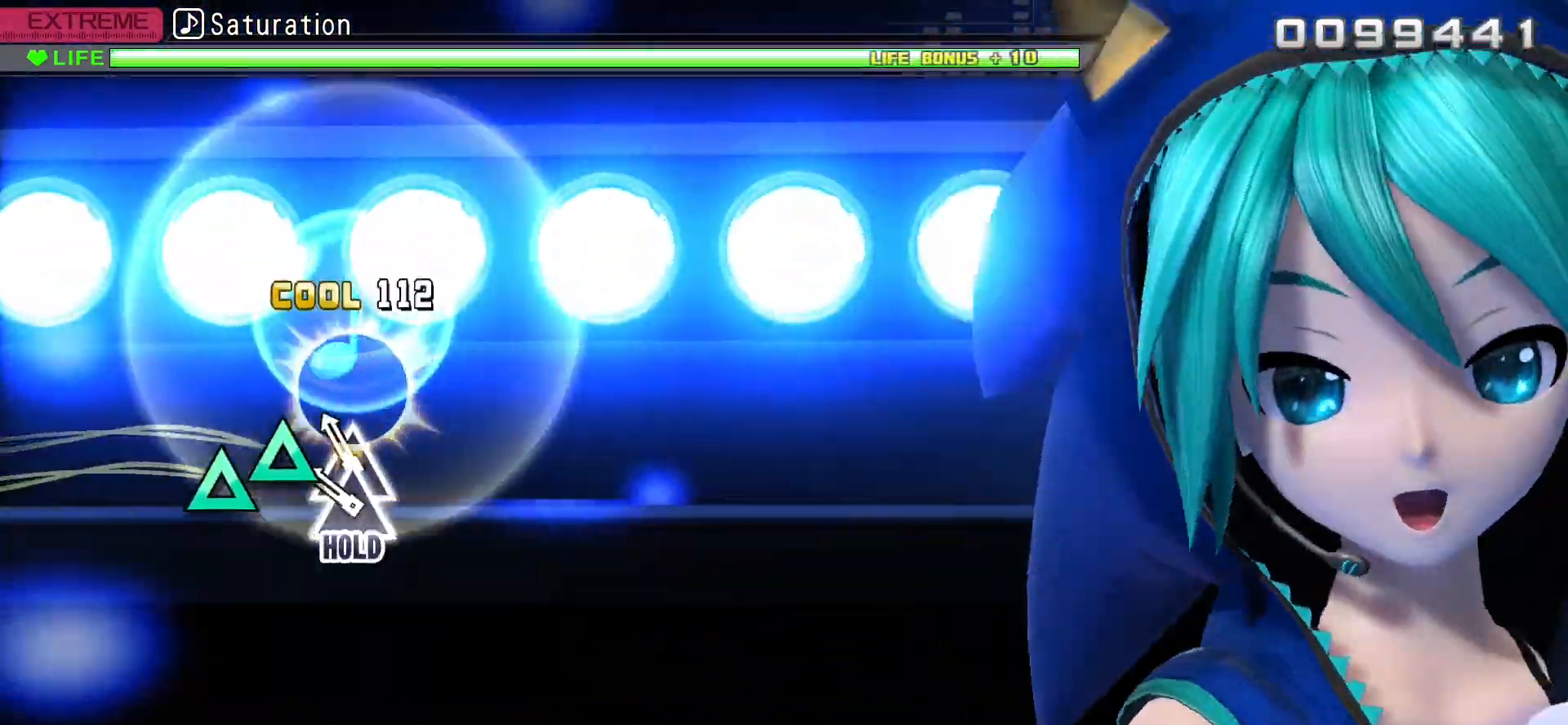
{"buttons": ["TRIANGLE", "DPAD_UP"], "events": [[100, "SQUARE", "up"], [150, "DPAD_UP", "down"], [250, "TRIANGLE", "down"]]}
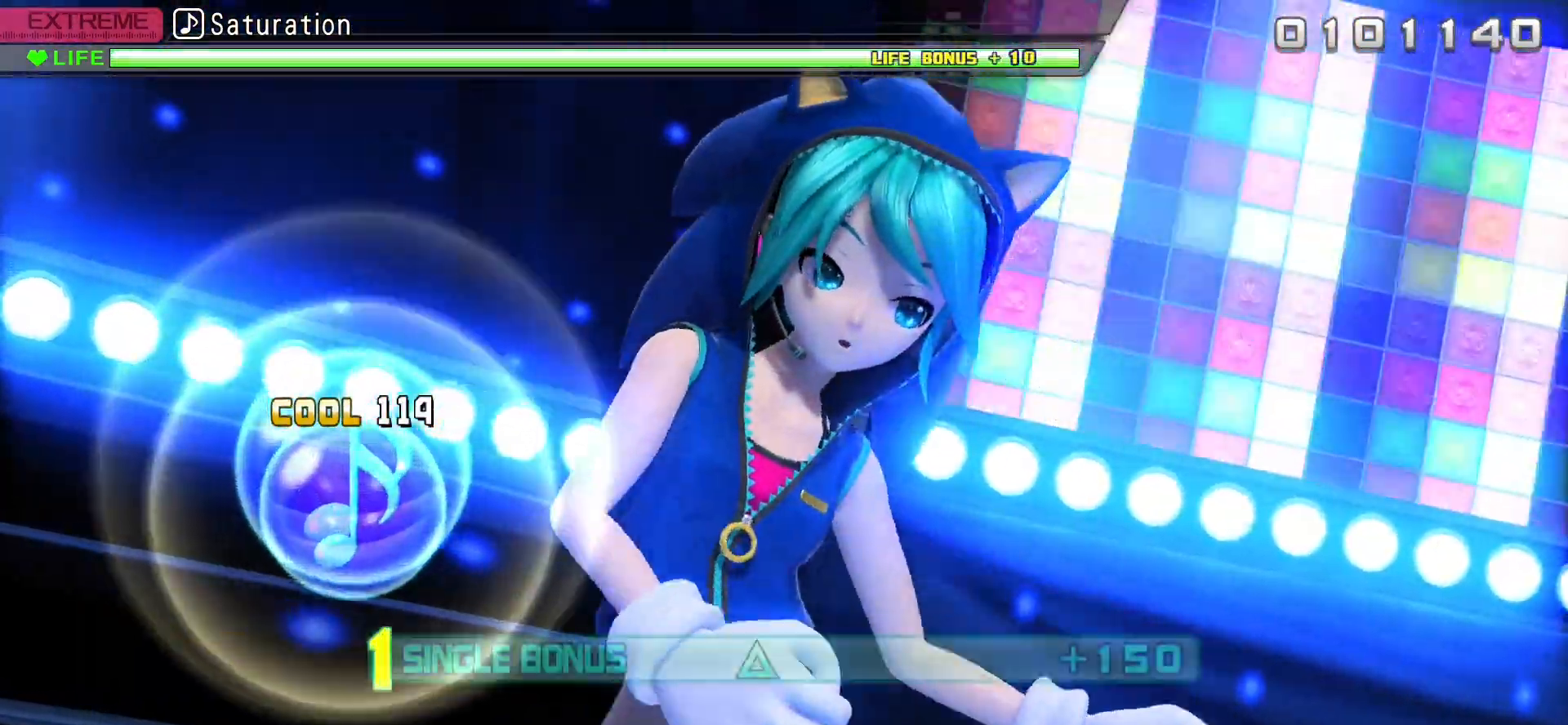
{"buttons": ["L2"], "events": [[233, "L2", "down"], [300, "DPAD_UP", "up"], [417, "TRIANGLE", "up"]]}
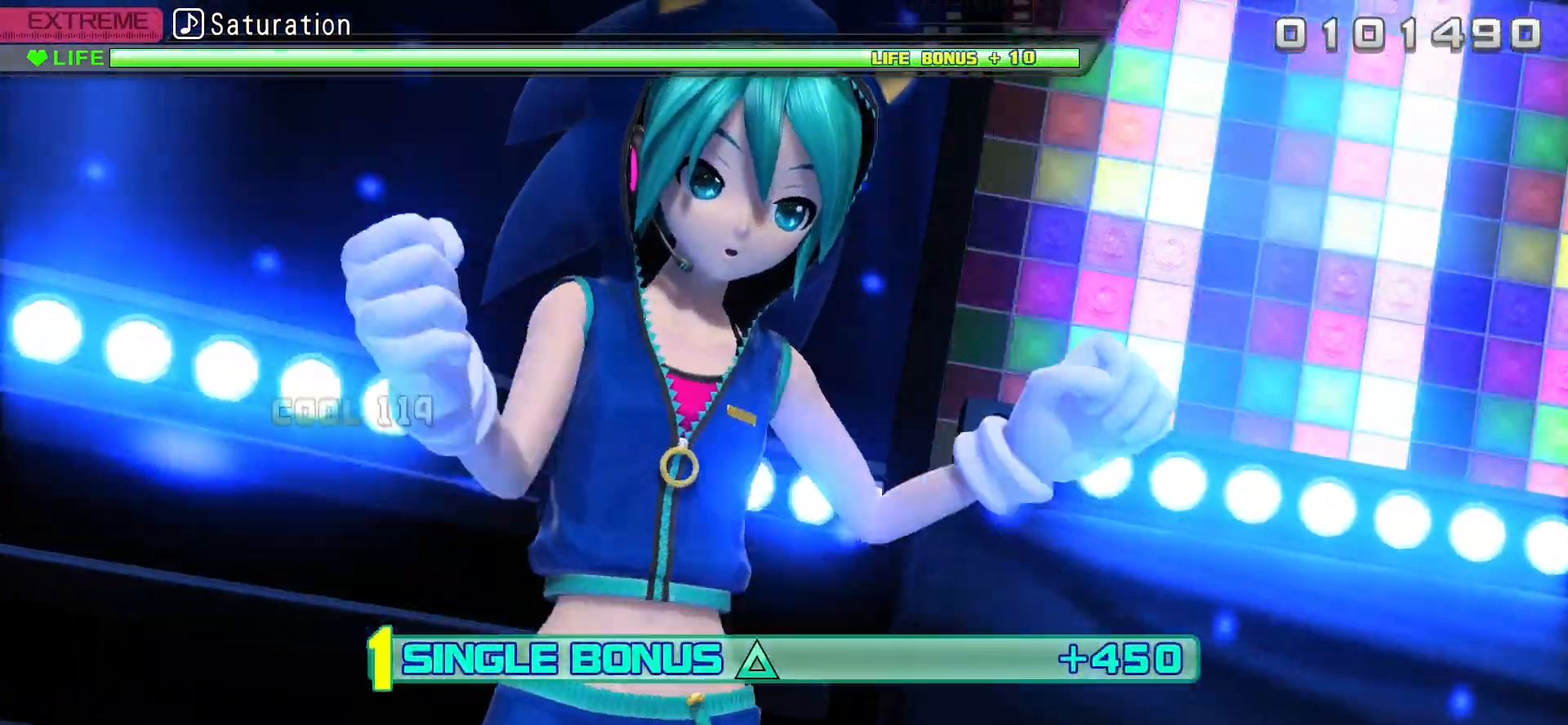
{"buttons": ["L2"], "events": []}
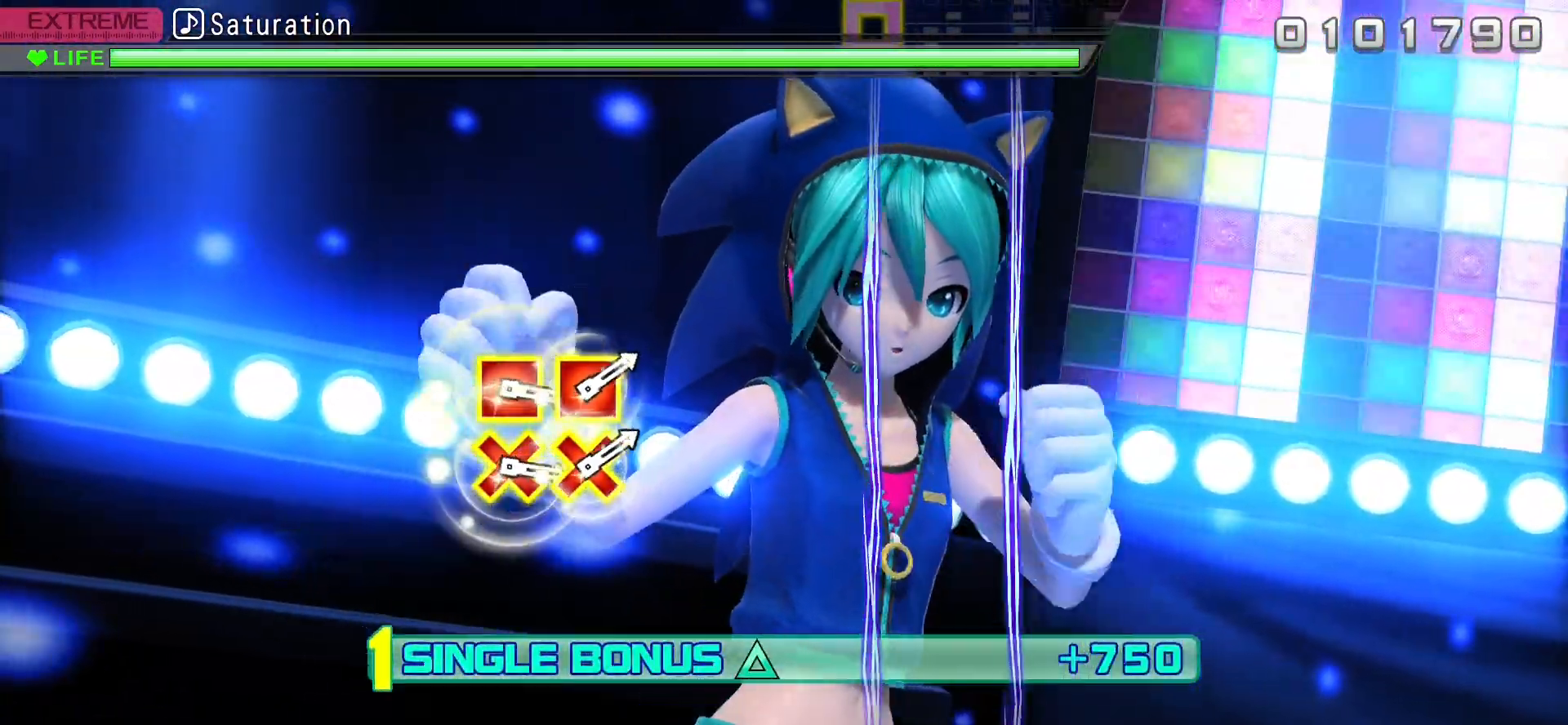
{"buttons": ["L2"], "events": []}
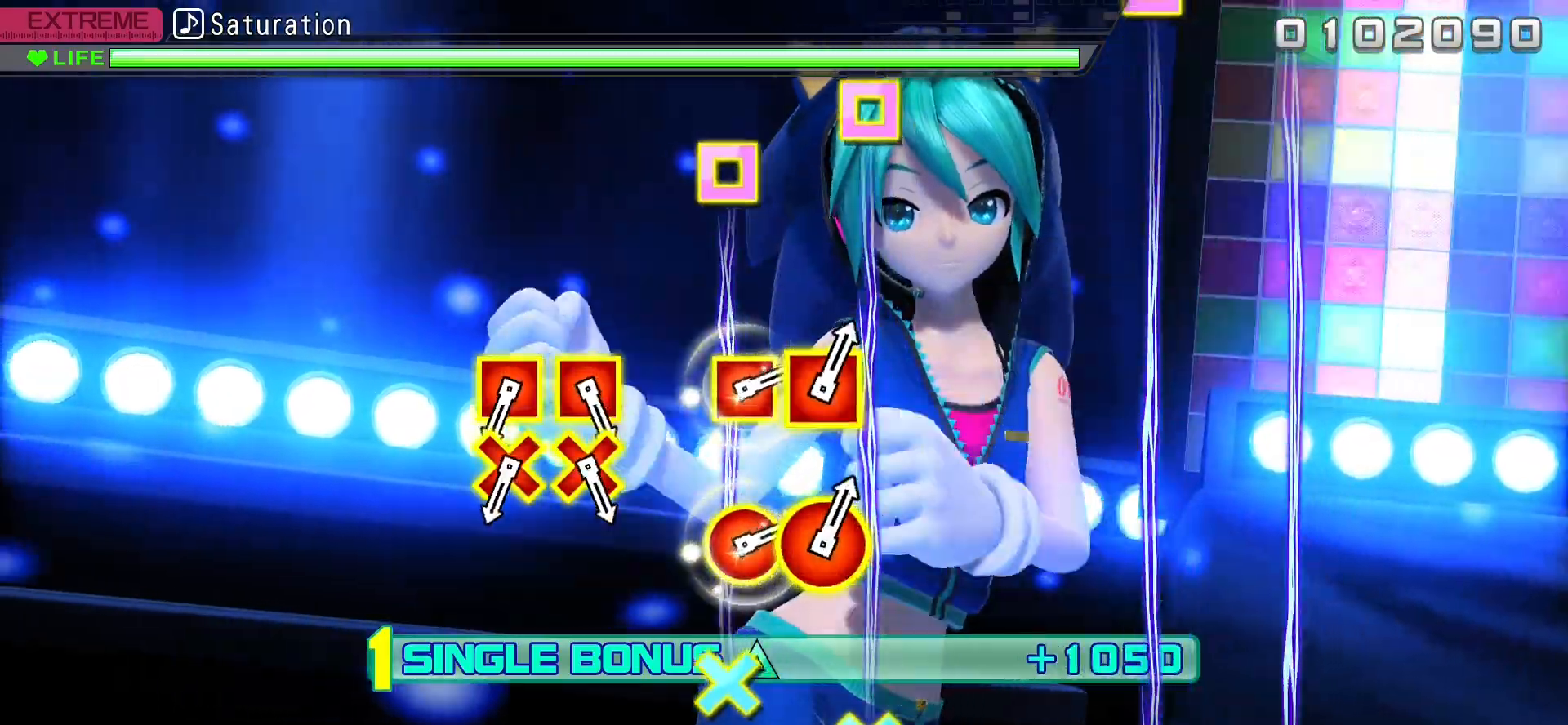
{"buttons": ["L2"], "events": []}
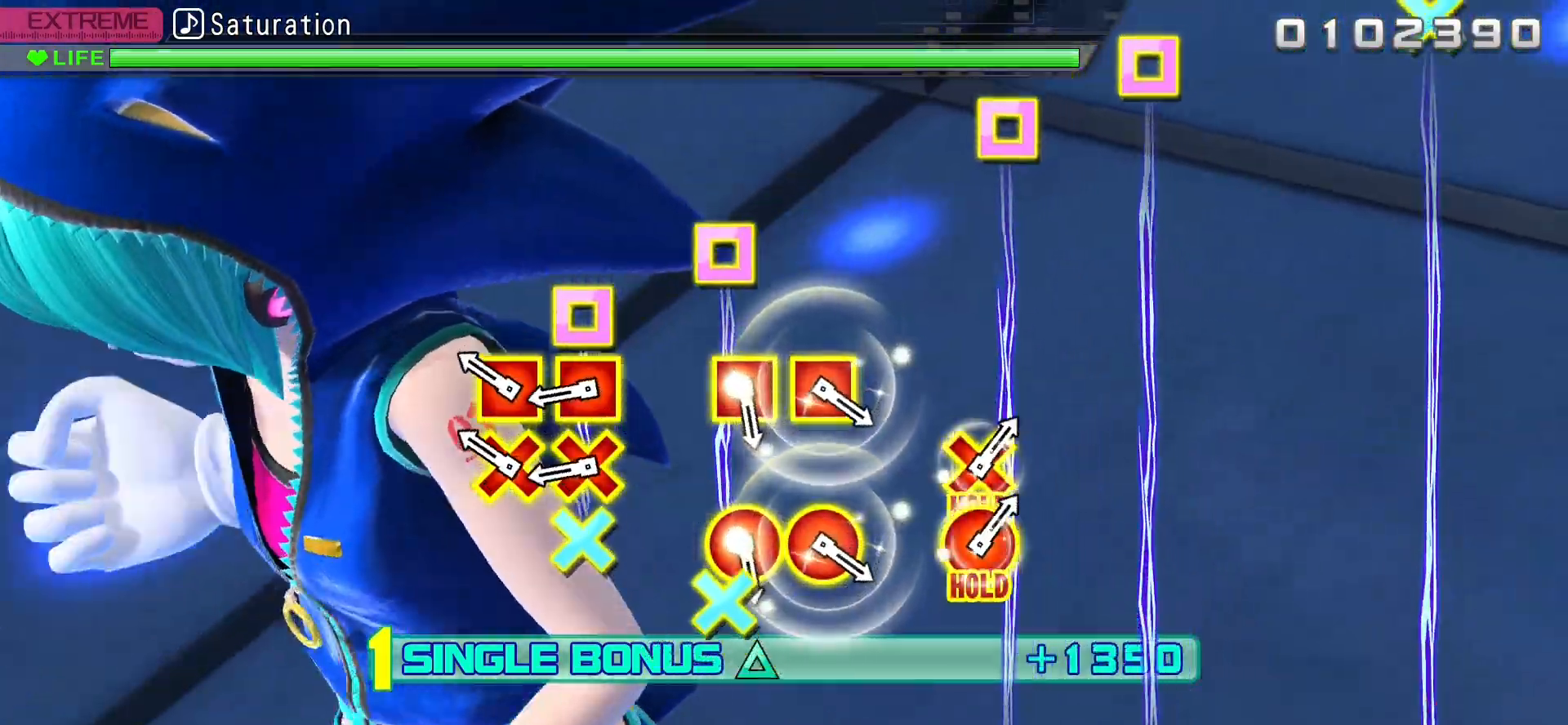
{"buttons": ["CROSS", "SQUARE", "L2"], "events": [[267, "CROSS", "down"], [283, "SQUARE", "down"], [400, "CROSS", "up"], [417, "SQUARE", "up"], [483, "CROSS", "down"], [483, "SQUARE", "down"]]}
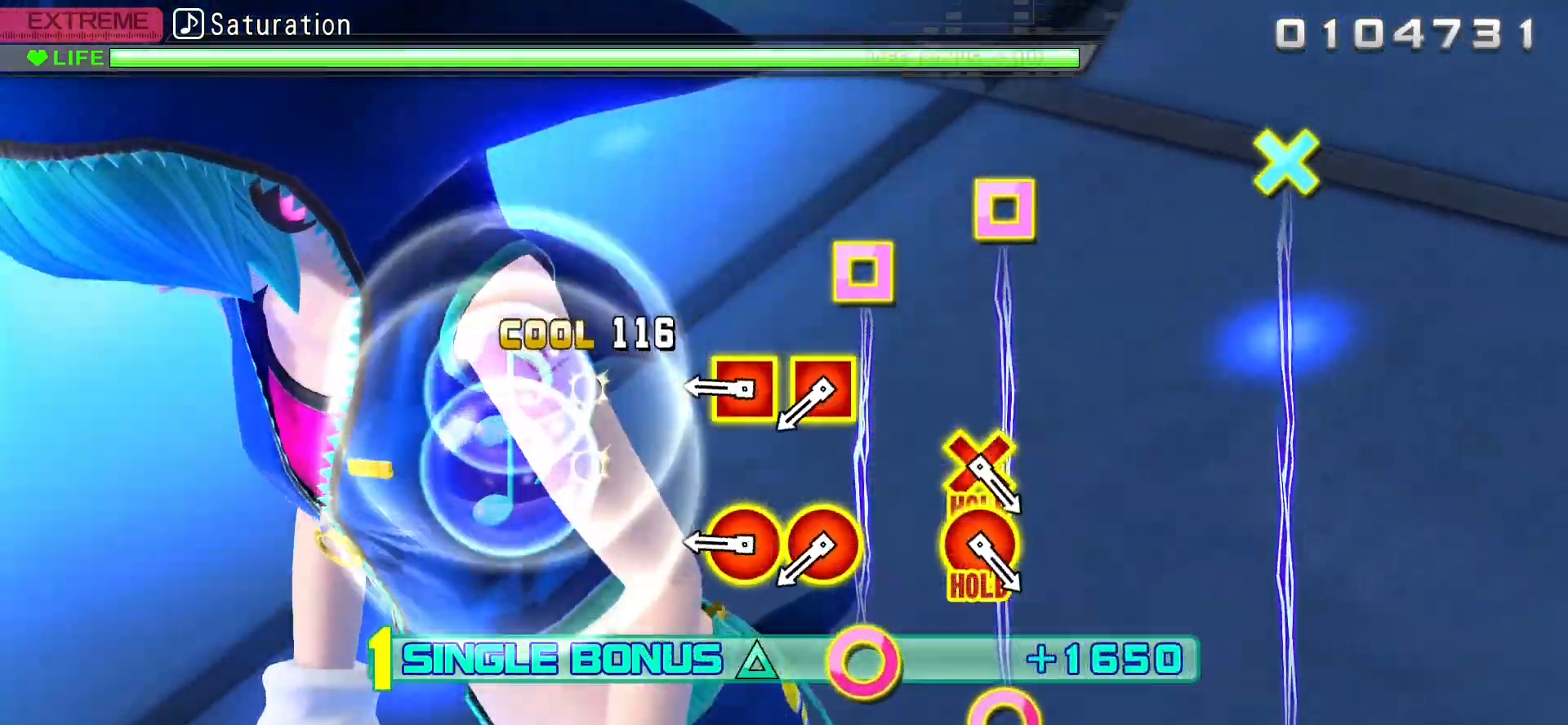
{"buttons": ["L2", "R1"], "events": [[117, "CROSS", "up"], [133, "SQUARE", "up"], [417, "R1", "down"]]}
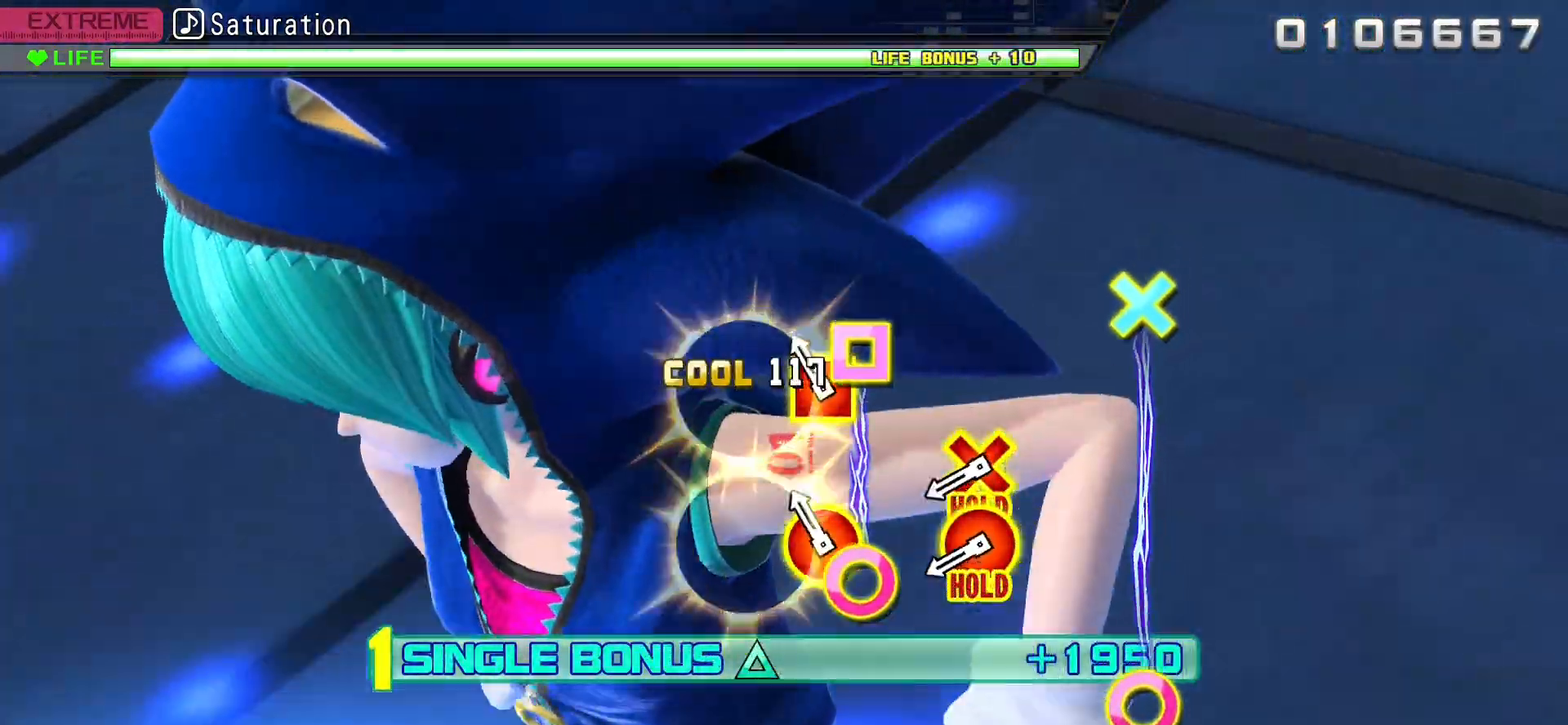
{"buttons": ["L2"], "events": [[33, "R1", "up"], [133, "R1", "down"], [267, "R1", "up"]]}
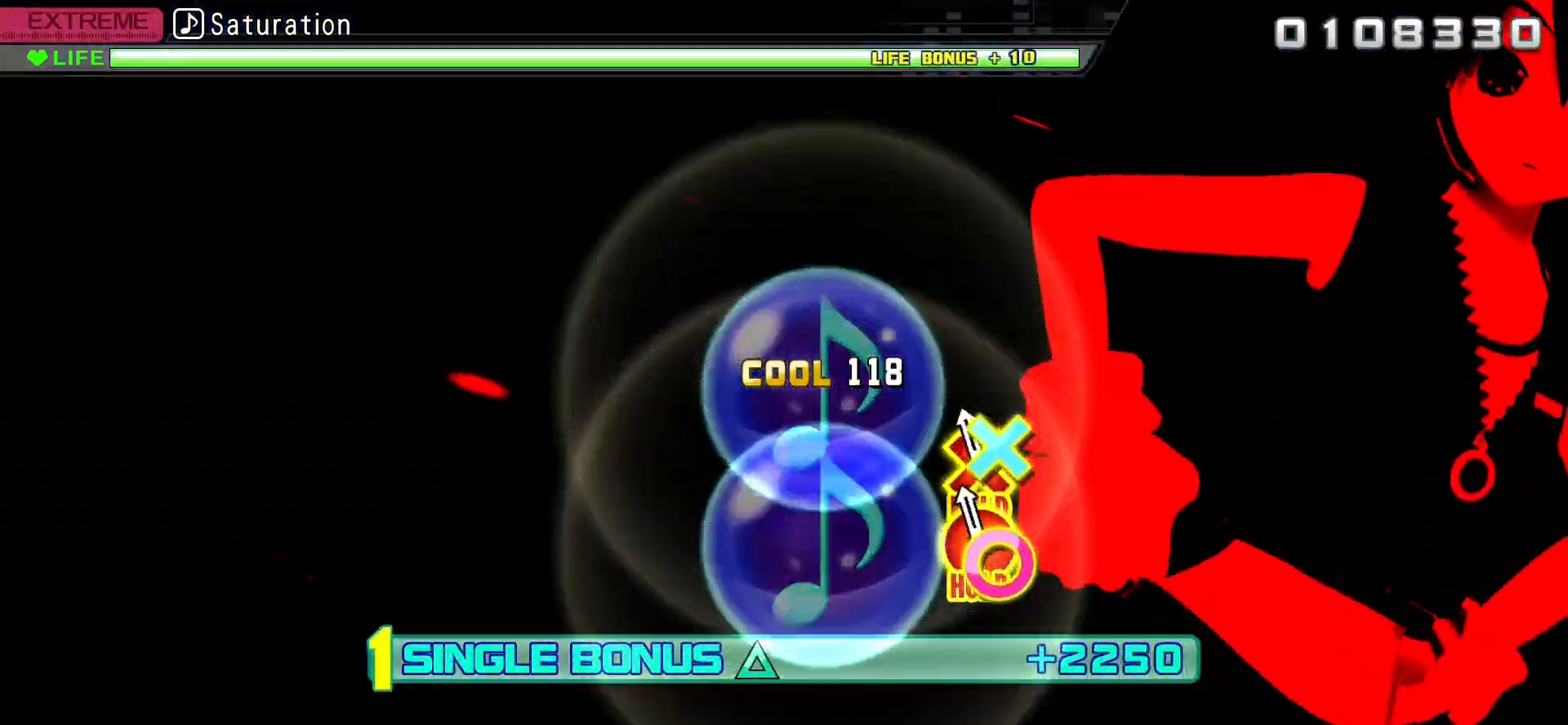
{"buttons": ["R2"], "events": [[67, "CIRCLE", "down"], [67, "DPAD_DOWN", "down"], [317, "R2", "down"], [450, "DPAD_DOWN", "up"], [467, "L2", "up"], [500, "CIRCLE", "up"]]}
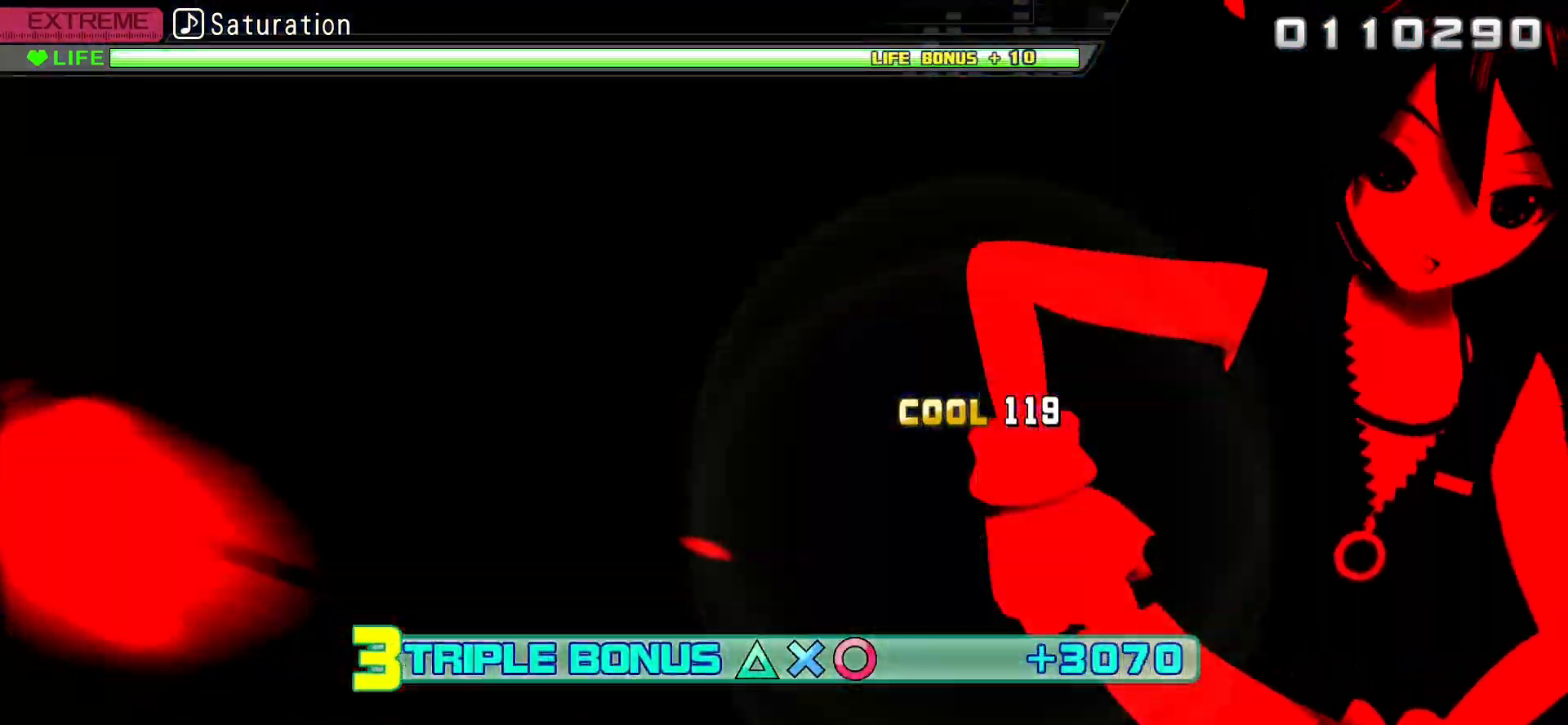
{"buttons": ["R2"], "events": []}
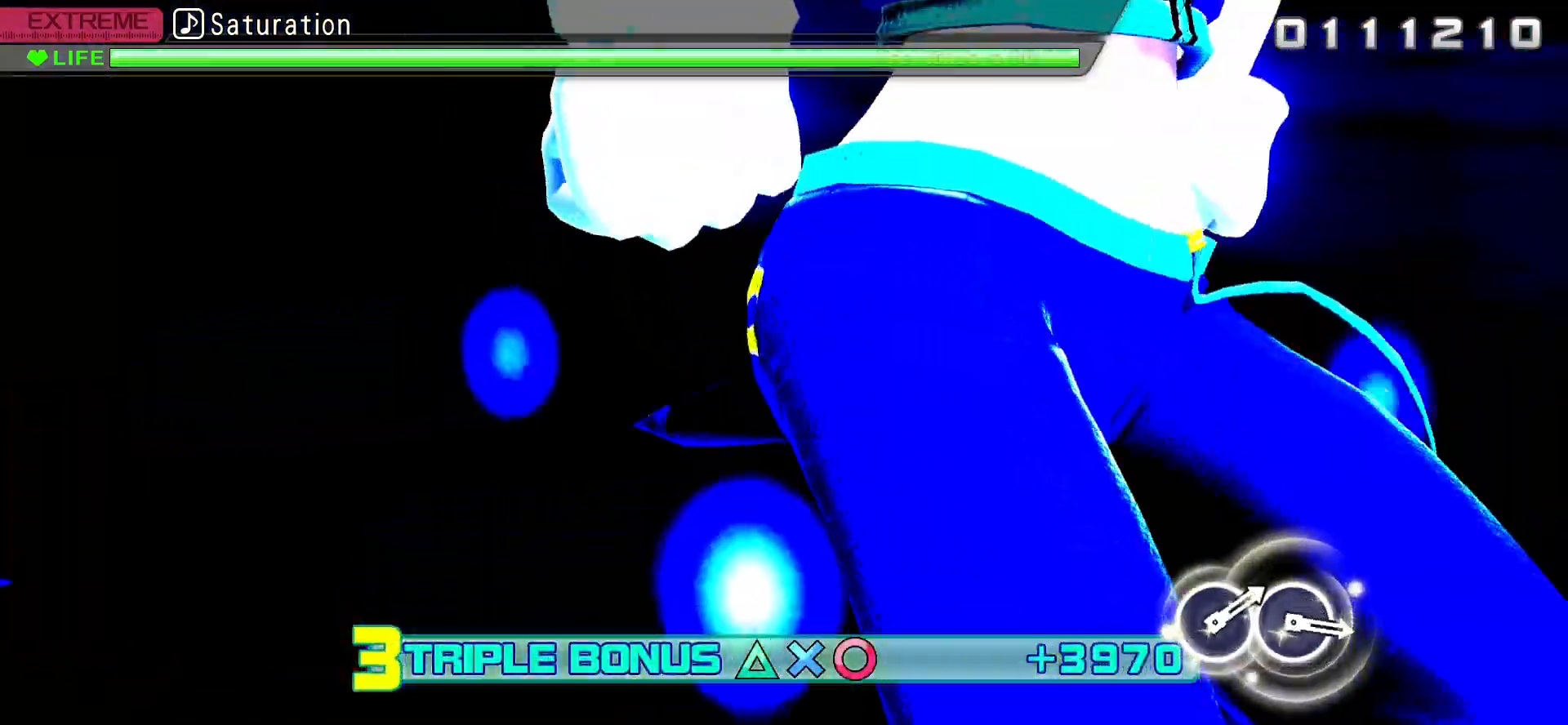
{"buttons": ["R2"], "events": []}